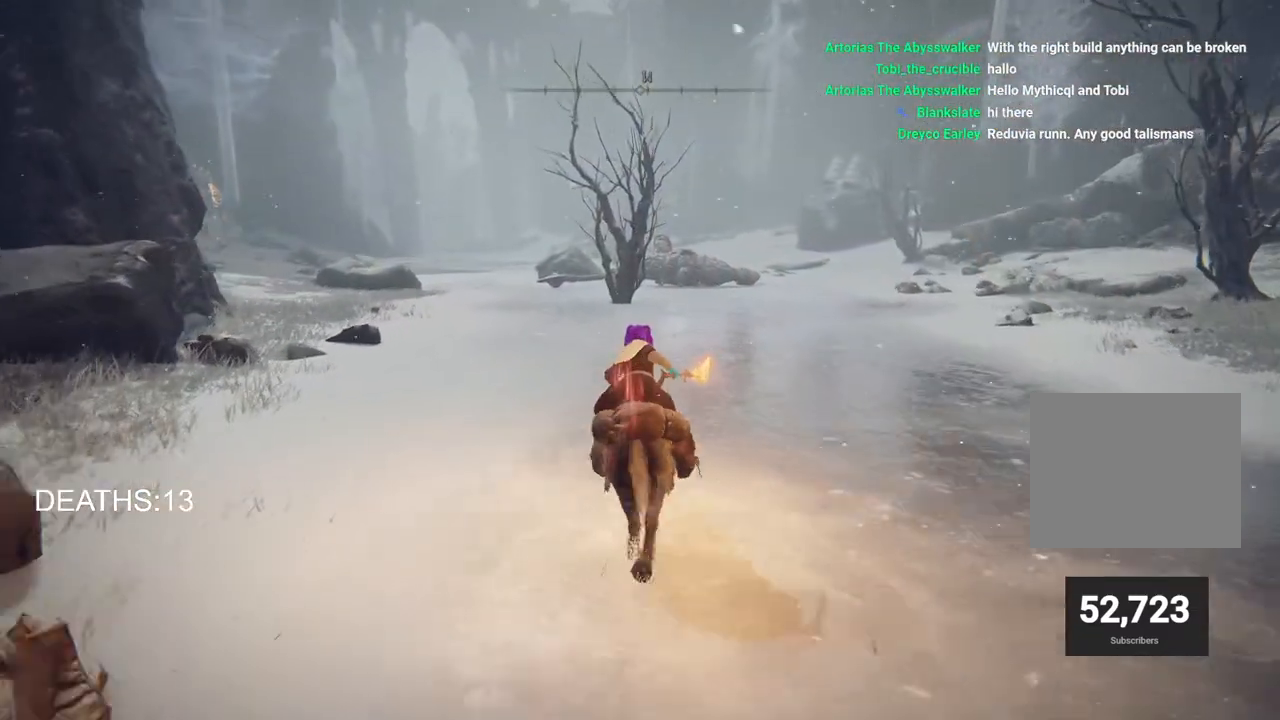
Gameplay with a controller (PlayStation layout); each line is a JSON object with the inputs held at the frame after it. "events" lists button and stick changes between this image and that frame as [ms after this image, input, new state], when the widget could be followed in between.
{"buttons": [], "left_stick": "up", "right_stick": "center", "events": []}
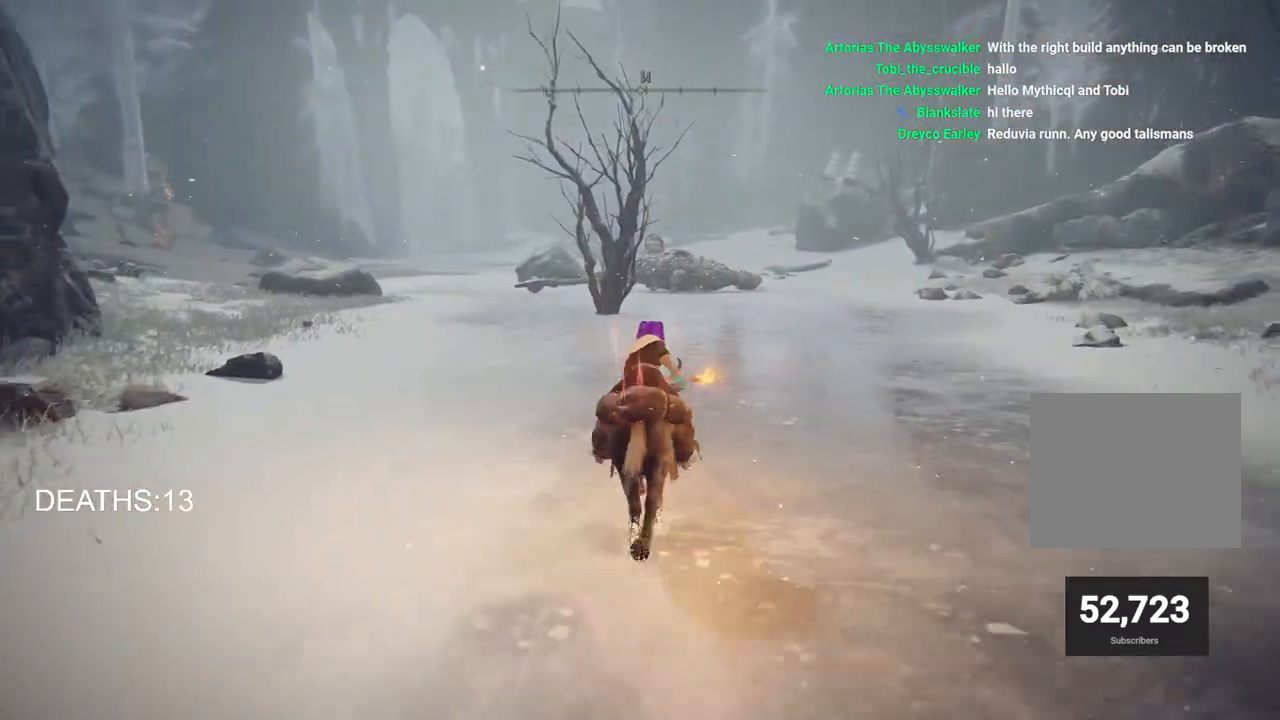
{"buttons": [], "left_stick": "up", "right_stick": "center", "events": []}
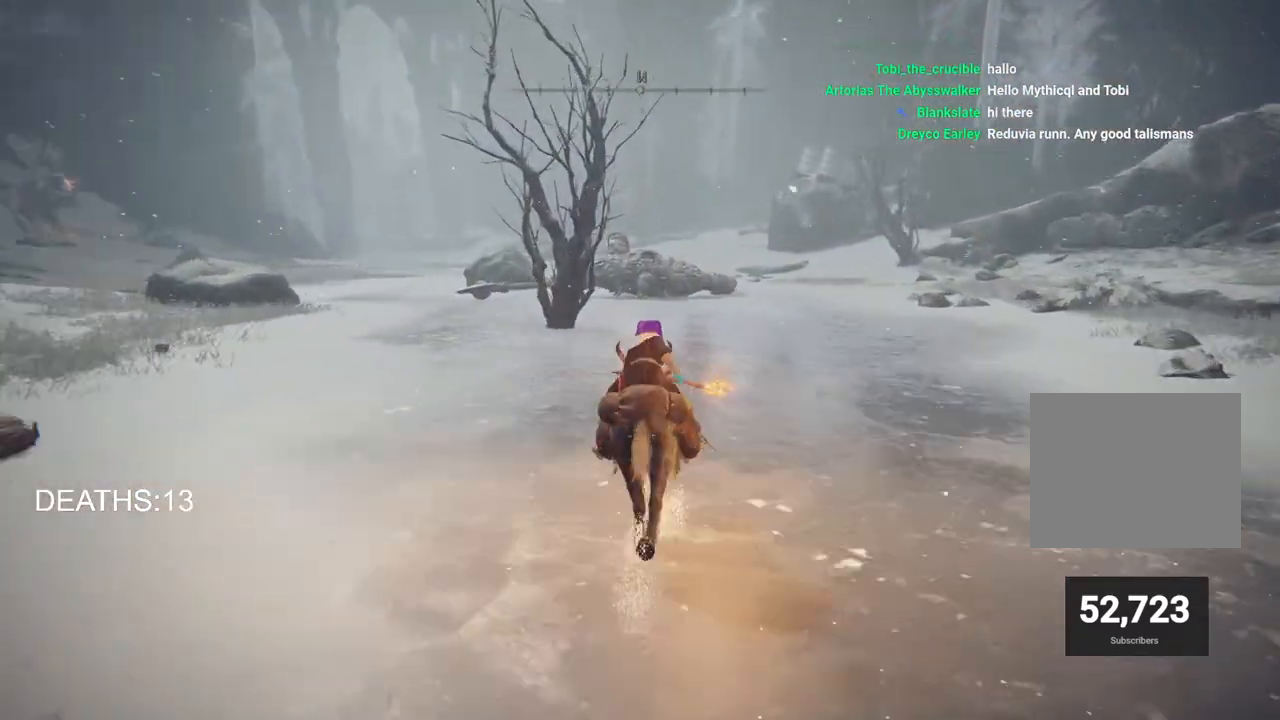
{"buttons": [], "left_stick": "up", "right_stick": "center", "events": []}
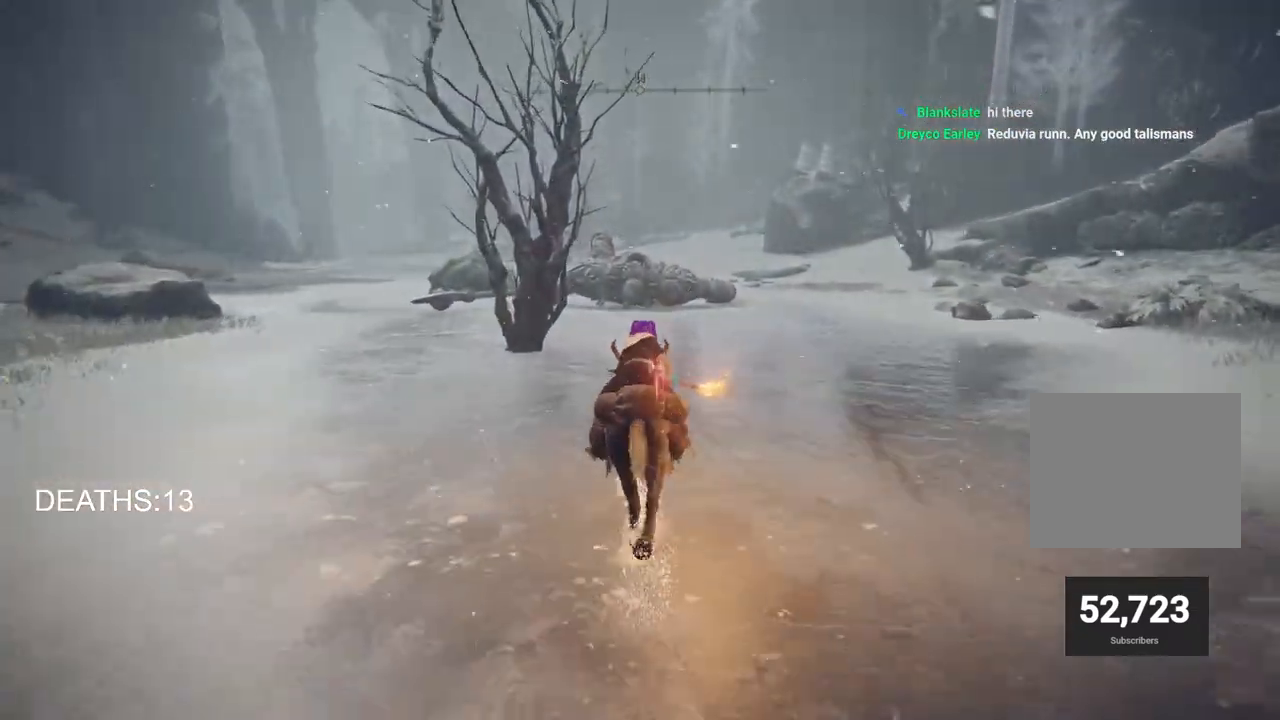
{"buttons": [], "left_stick": "up", "right_stick": "down-left", "events": [[483, "right_stick", "down-left"]]}
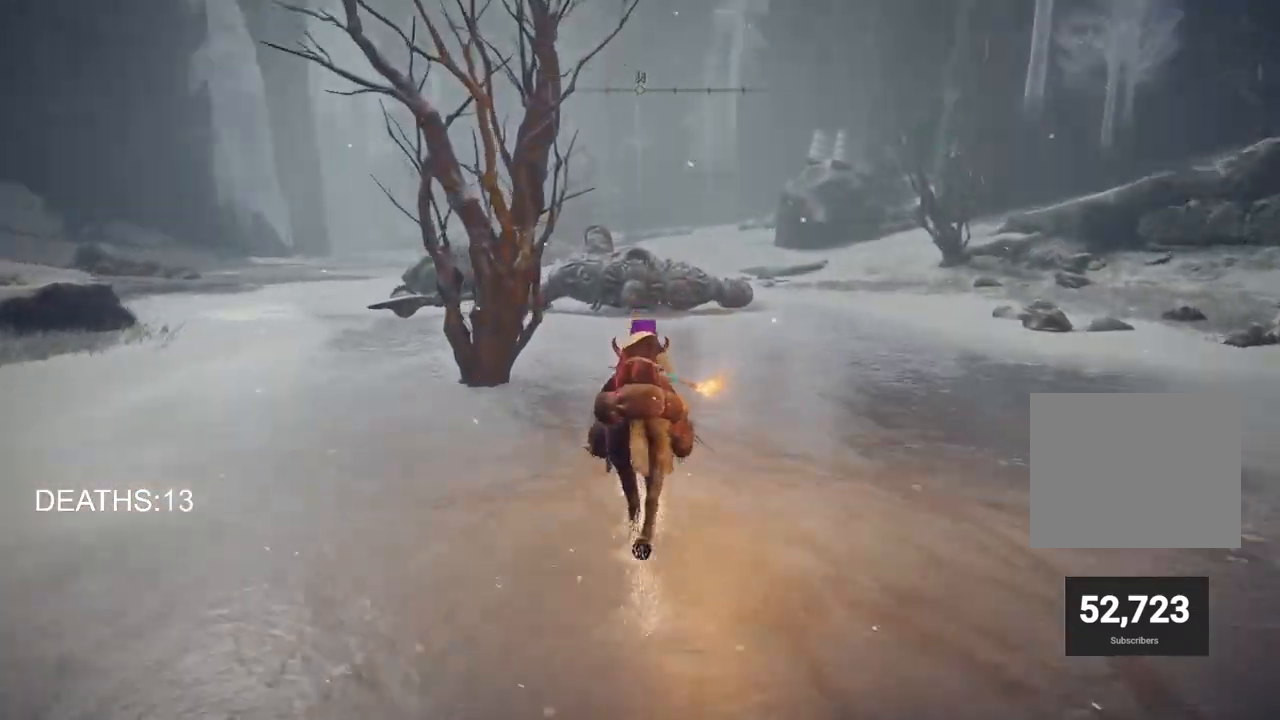
{"buttons": [], "left_stick": "up", "right_stick": "center", "events": [[150, "right_stick", "center"]]}
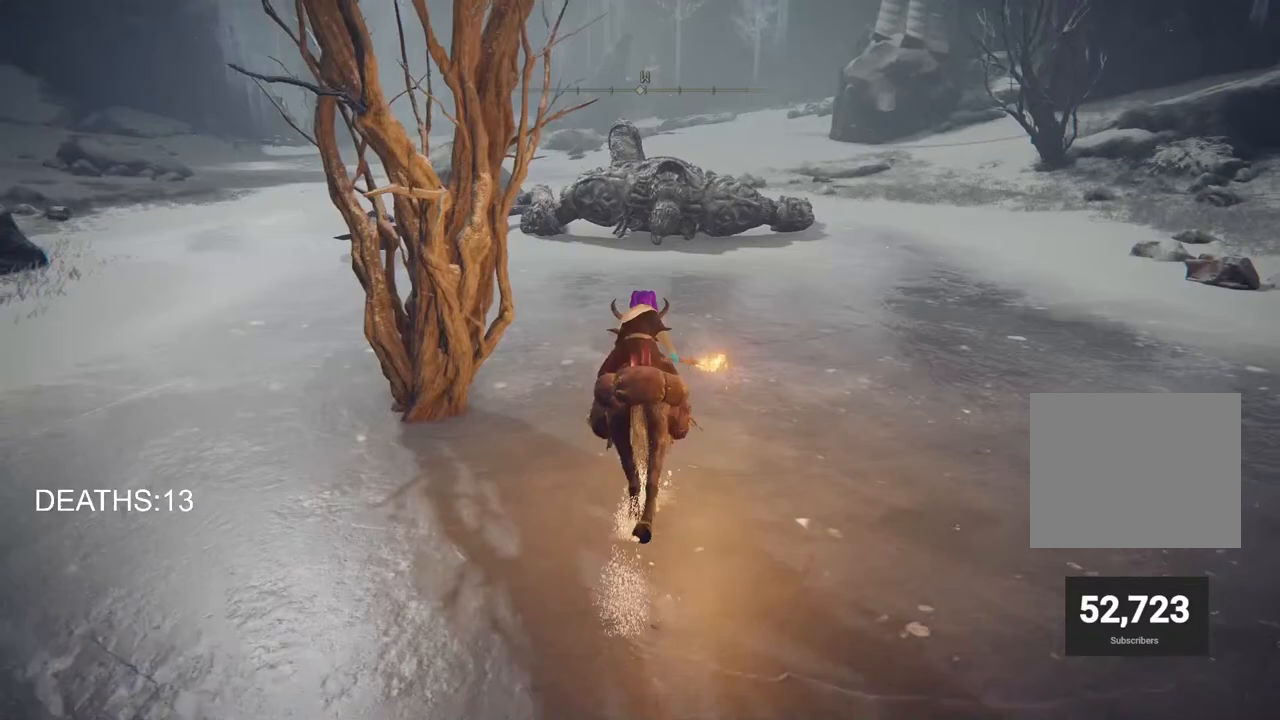
{"buttons": [], "left_stick": "up", "right_stick": "center", "events": []}
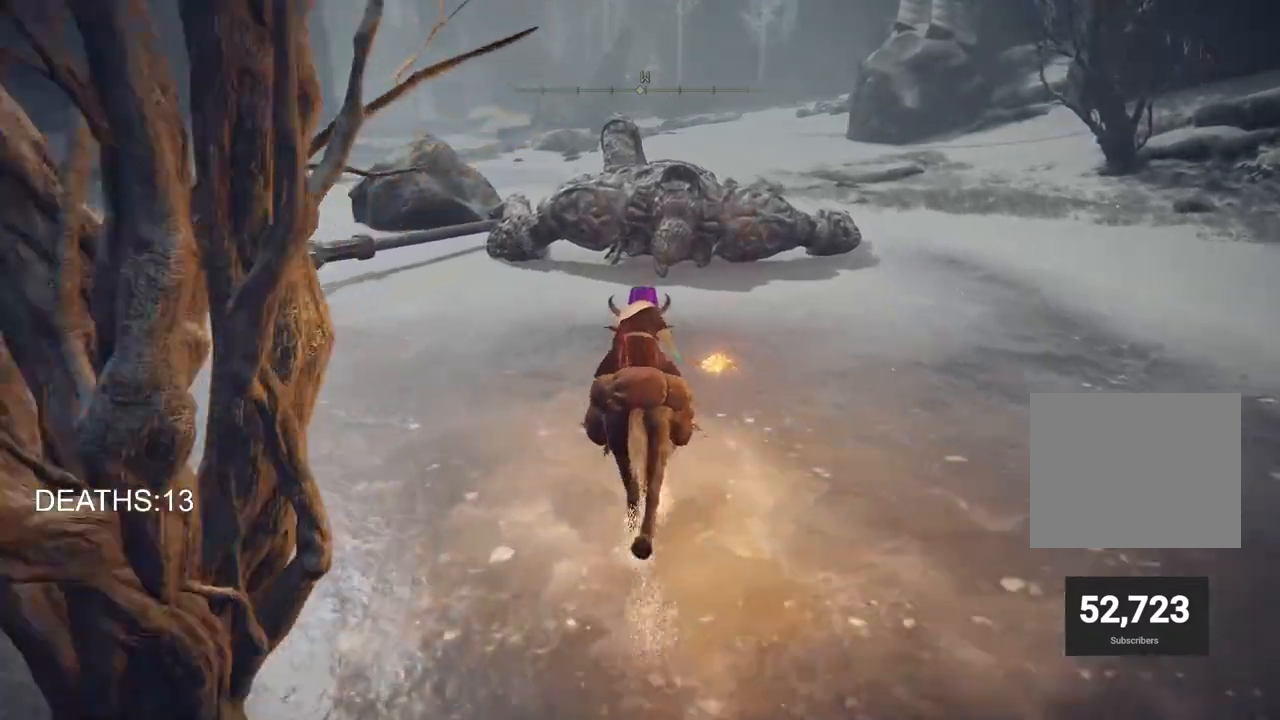
{"buttons": [], "left_stick": "up", "right_stick": "center", "events": [[267, "L3", "down"], [367, "L3", "up"]]}
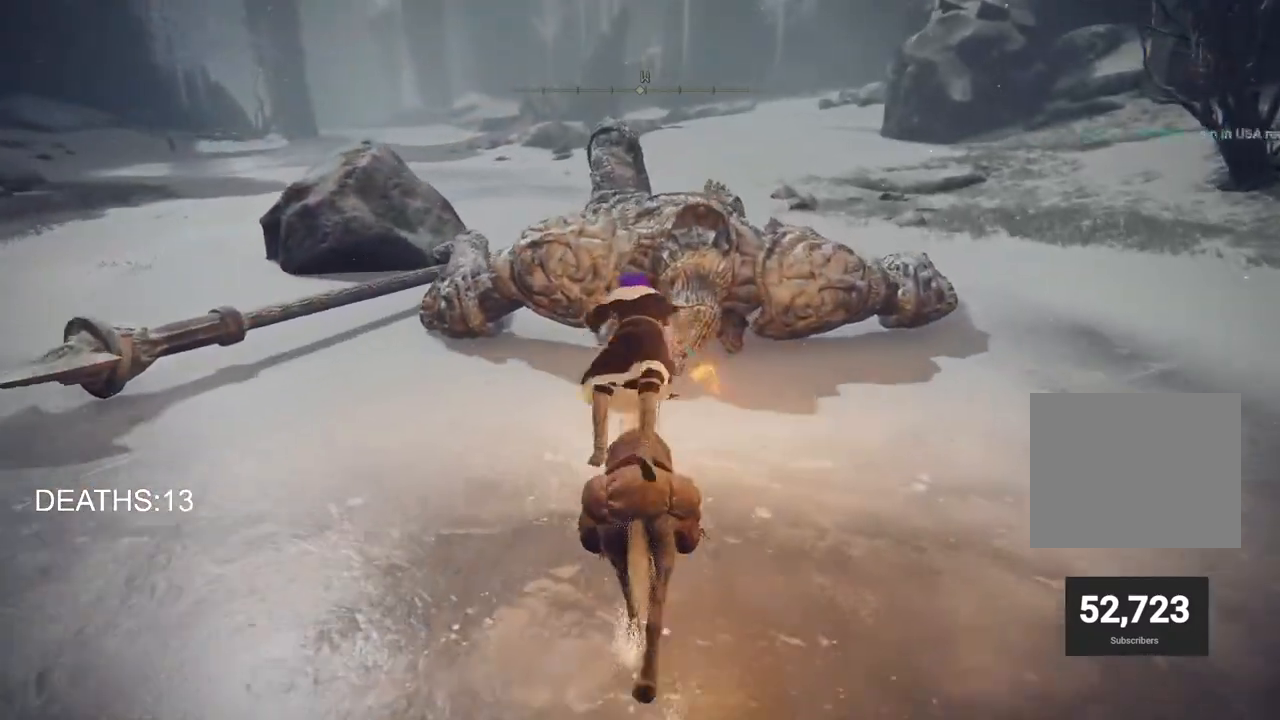
{"buttons": ["R2"], "left_stick": "up", "right_stick": "center", "events": [[83, "R3", "down"], [133, "right_stick", "right"], [167, "R3", "up"], [200, "R2", "down"], [233, "right_stick", "center"]]}
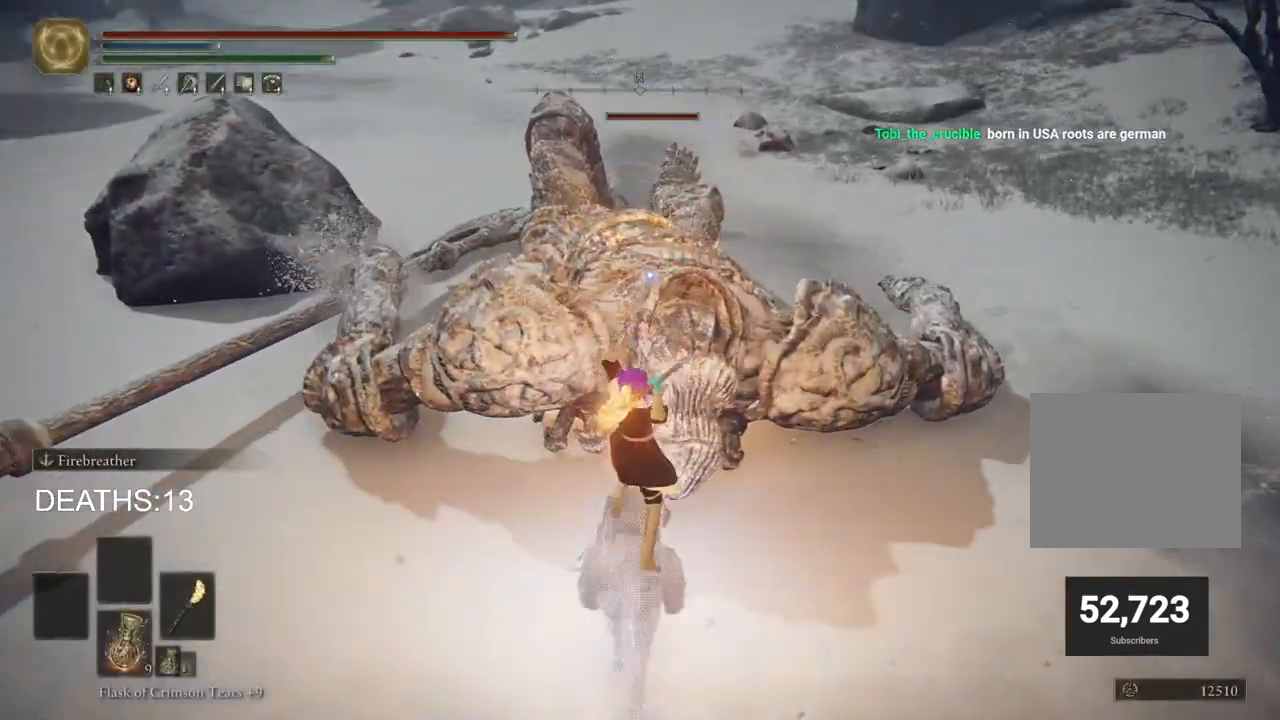
{"buttons": [], "left_stick": "right", "right_stick": "center", "events": [[67, "R2", "up"], [450, "left_stick", "right"]]}
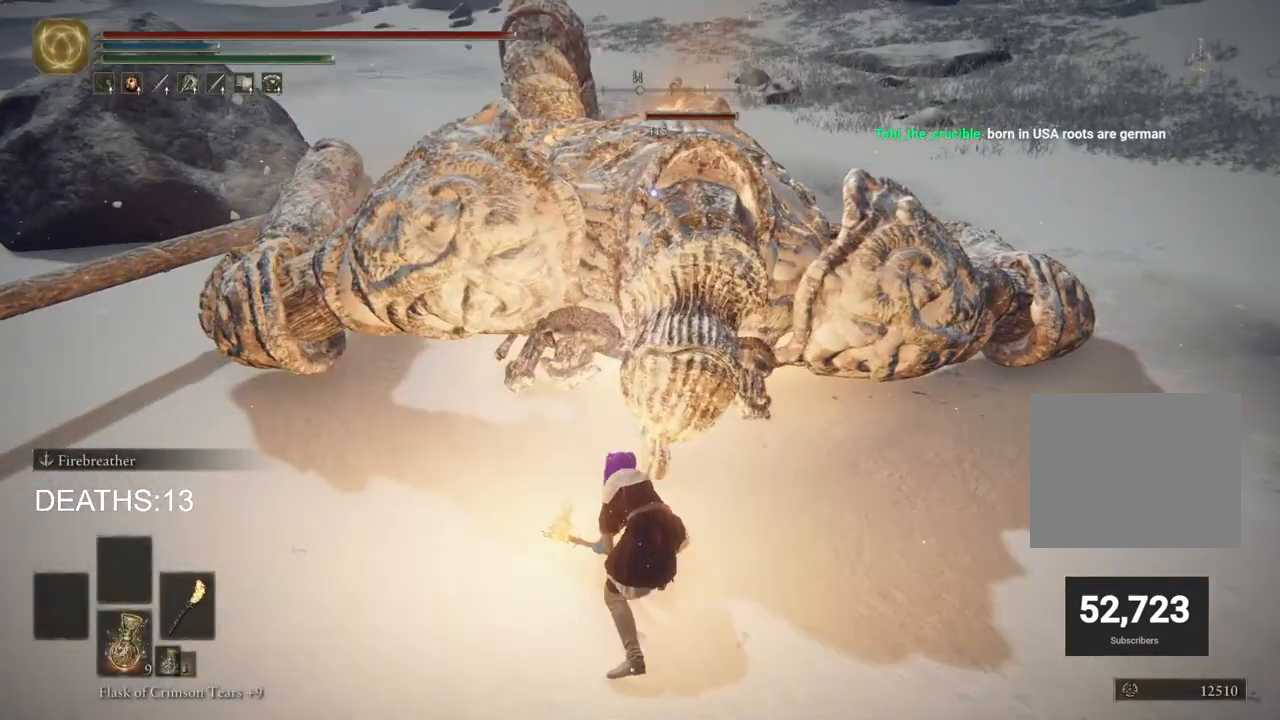
{"buttons": [], "left_stick": "down-right", "right_stick": "center", "events": [[33, "left_stick", "down-right"]]}
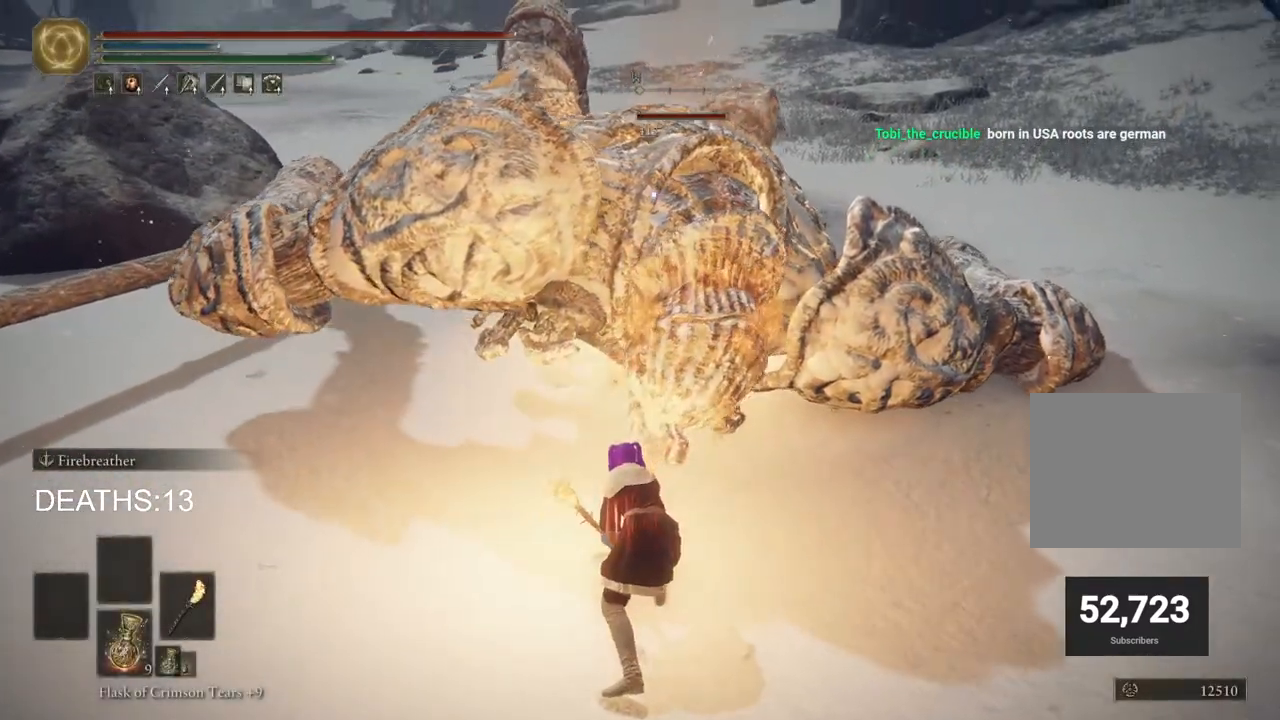
{"buttons": ["R3"], "left_stick": "down-right", "right_stick": "left", "events": [[317, "right_stick", "left"], [500, "R3", "down"]]}
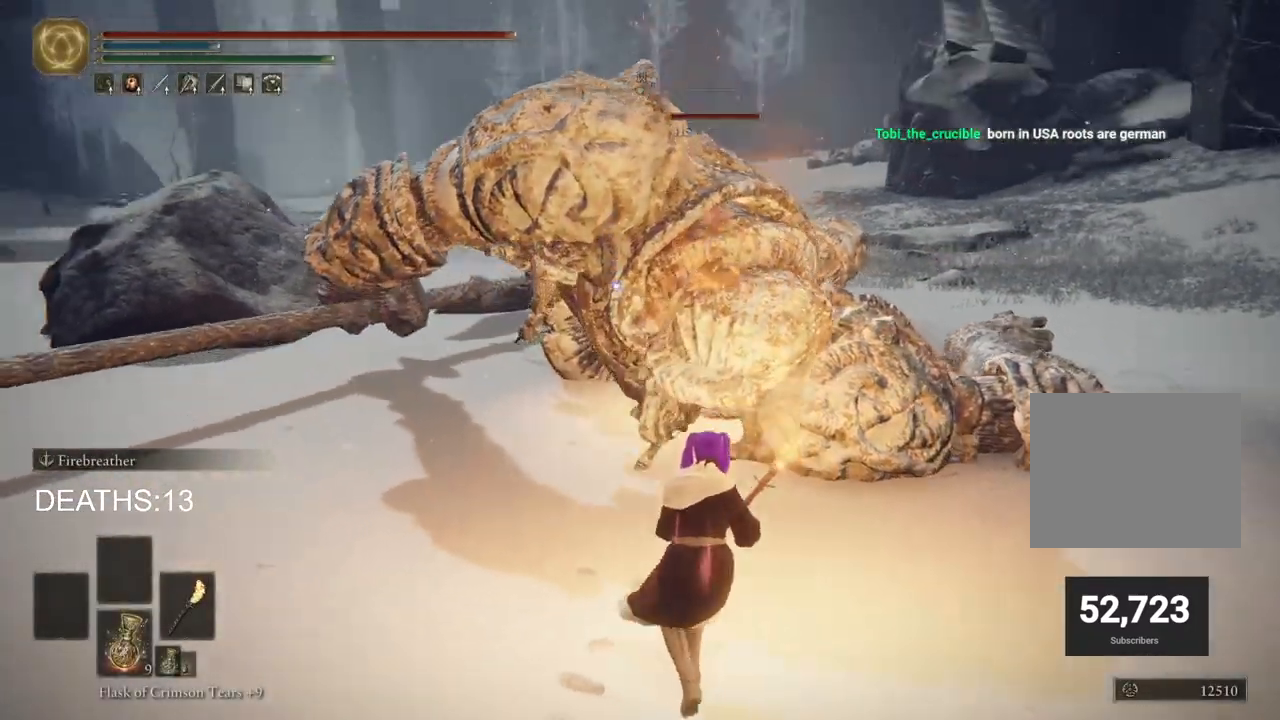
{"buttons": [], "left_stick": "down", "right_stick": "center", "events": [[83, "R3", "up"], [267, "left_stick", "down"], [367, "right_stick", "center"]]}
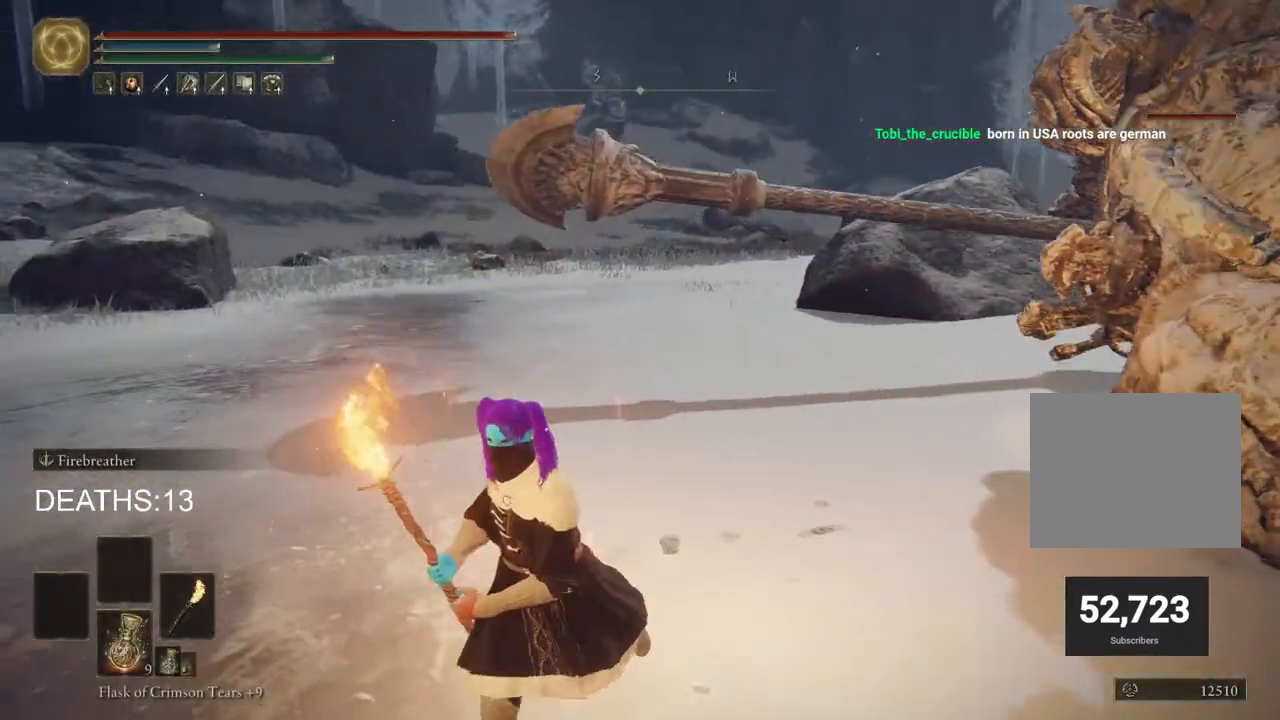
{"buttons": [], "left_stick": "down", "right_stick": "center", "events": [[167, "right_stick", "right"], [383, "right_stick", "center"]]}
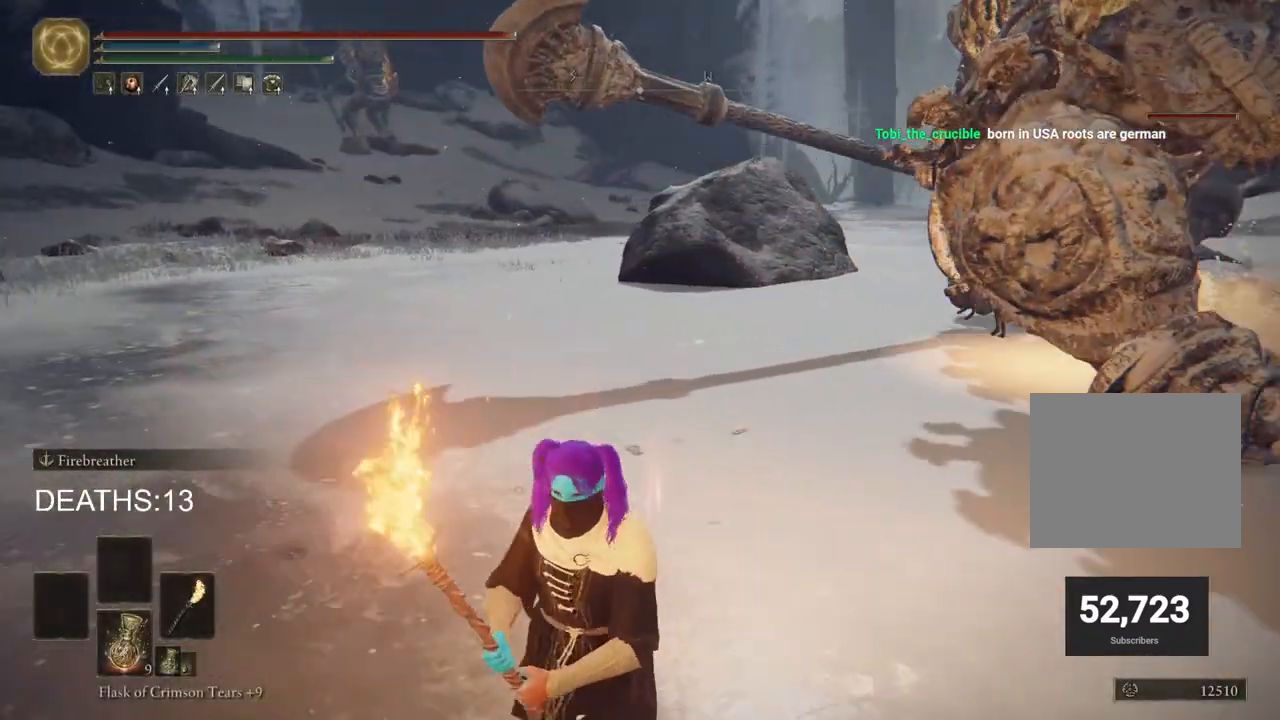
{"buttons": [], "left_stick": "down", "right_stick": "center", "events": []}
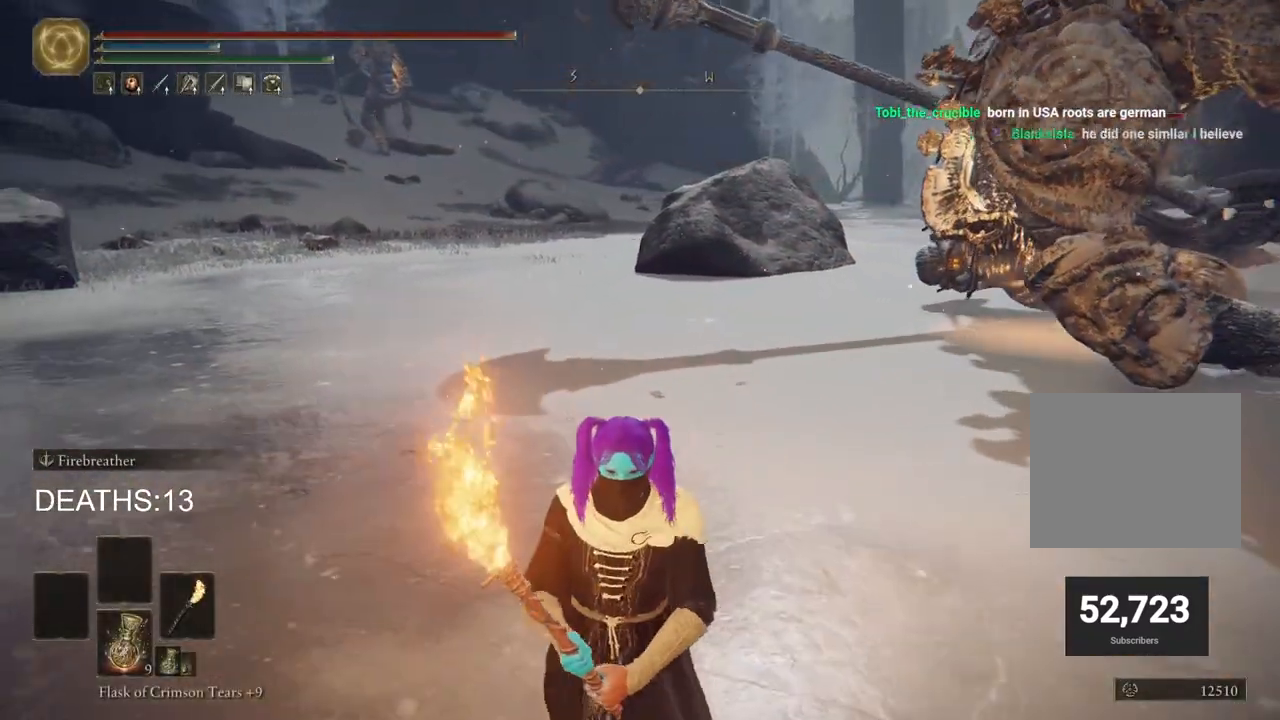
{"buttons": [], "left_stick": "down", "right_stick": "center", "events": [[183, "right_stick", "up-right"], [317, "right_stick", "center"]]}
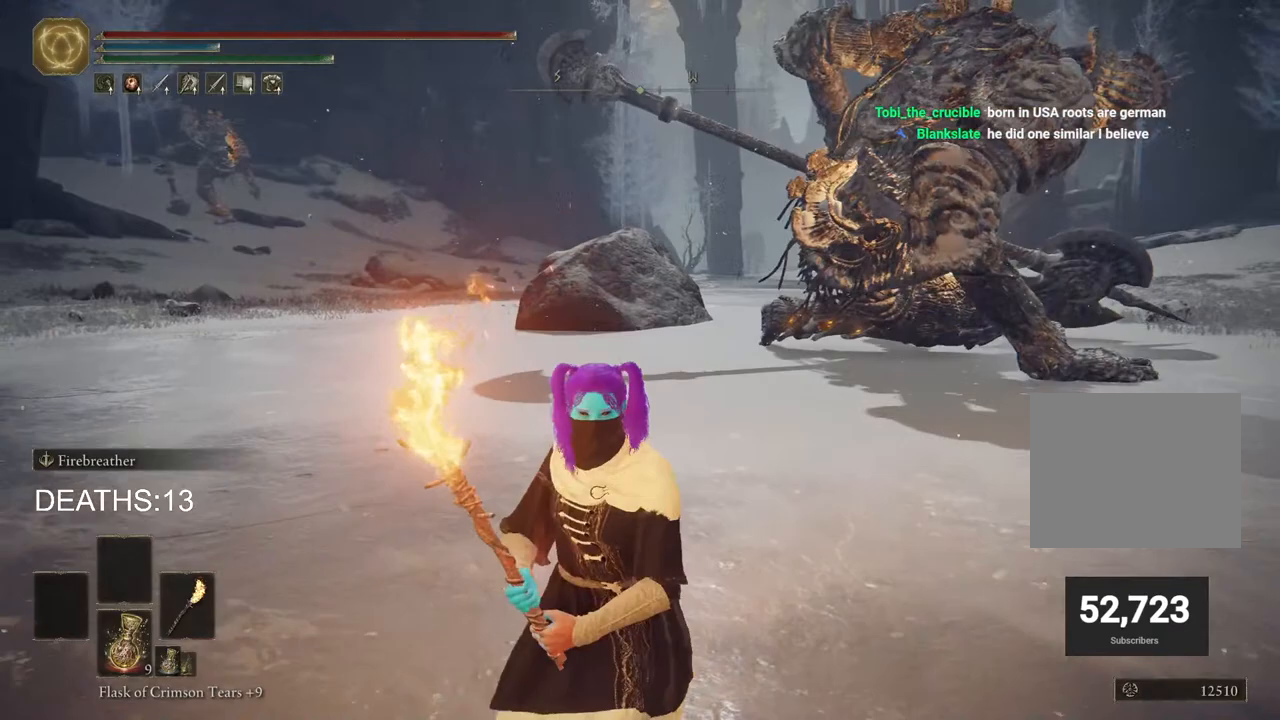
{"buttons": [], "left_stick": "down", "right_stick": "center", "events": [[150, "right_stick", "up-right"], [483, "right_stick", "center"]]}
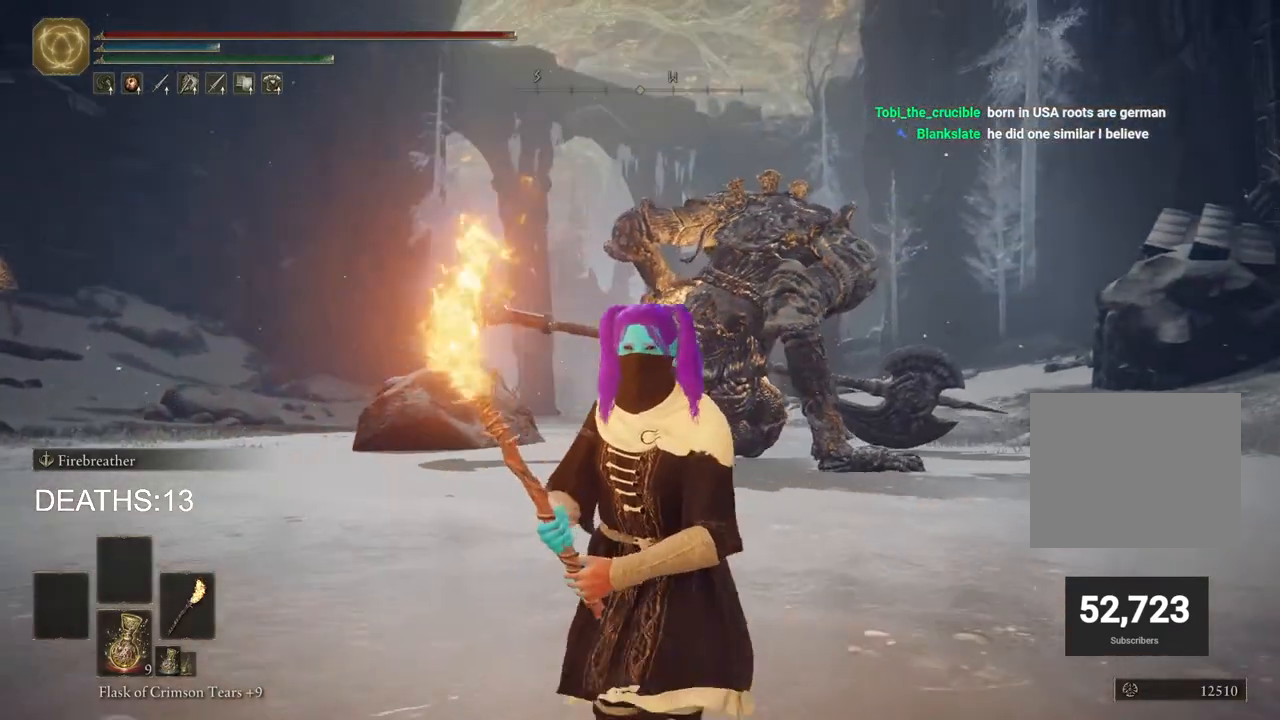
{"buttons": [], "left_stick": "down", "right_stick": "down", "events": [[400, "right_stick", "down"]]}
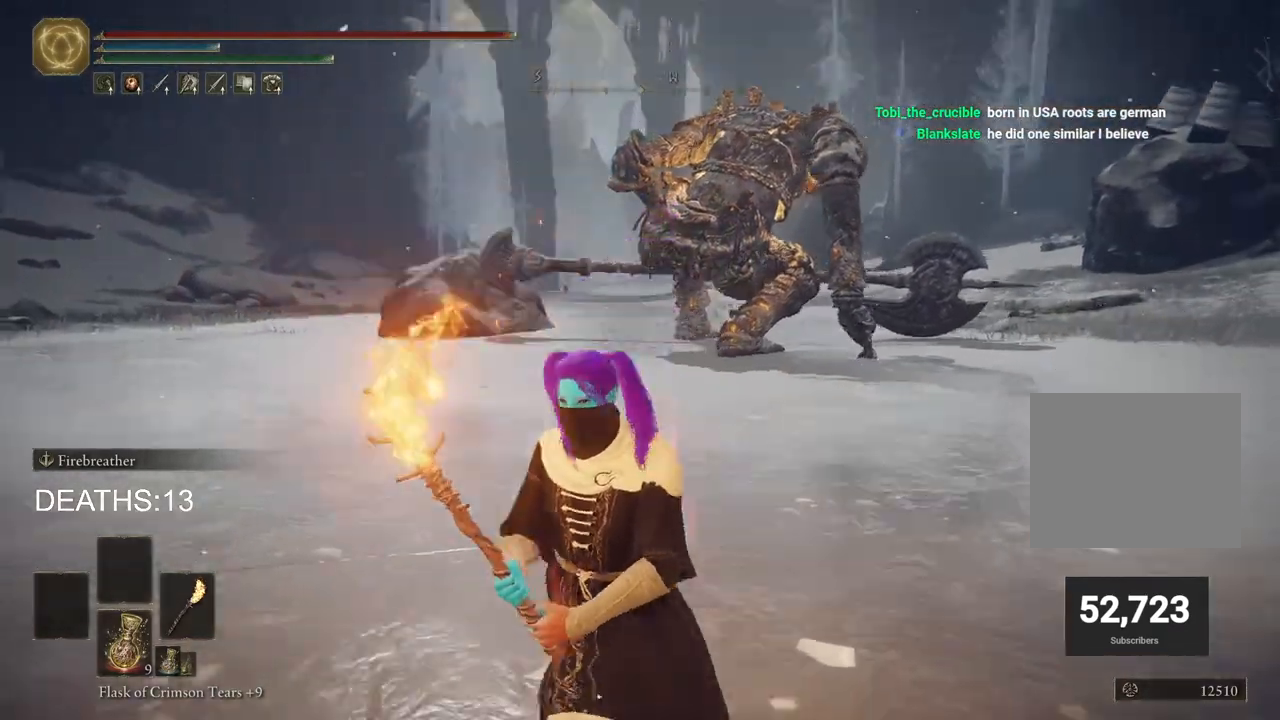
{"buttons": [], "left_stick": "down", "right_stick": "center", "events": [[17, "right_stick", "center"]]}
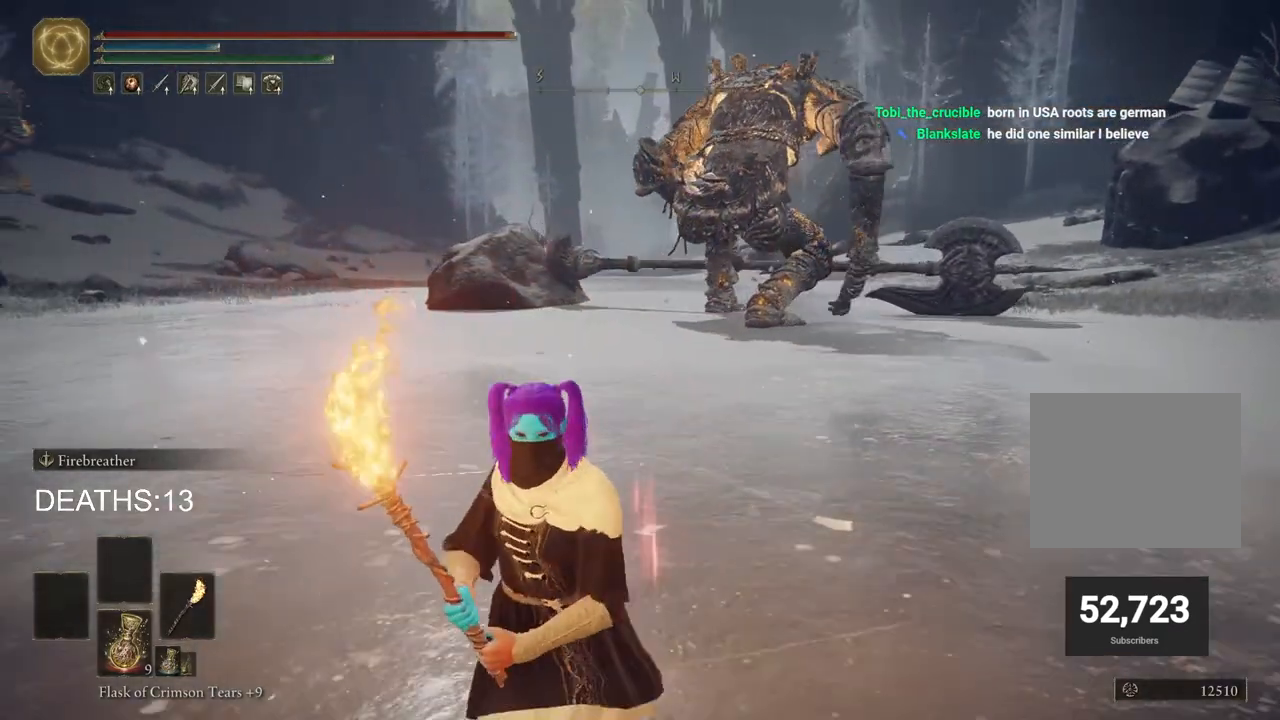
{"buttons": [], "left_stick": "down-left", "right_stick": "center", "events": [[167, "left_stick", "down-left"]]}
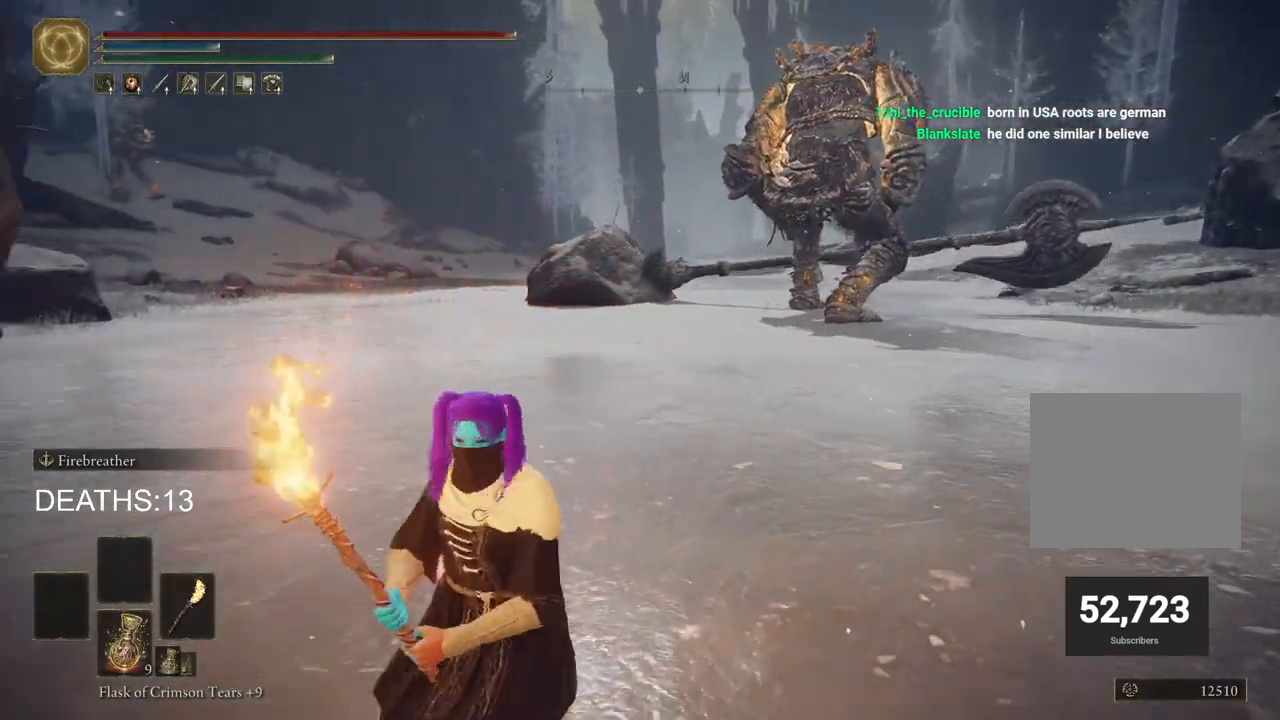
{"buttons": [], "left_stick": "center", "right_stick": "center", "events": [[217, "right_stick", "right"], [433, "left_stick", "center"], [467, "right_stick", "center"]]}
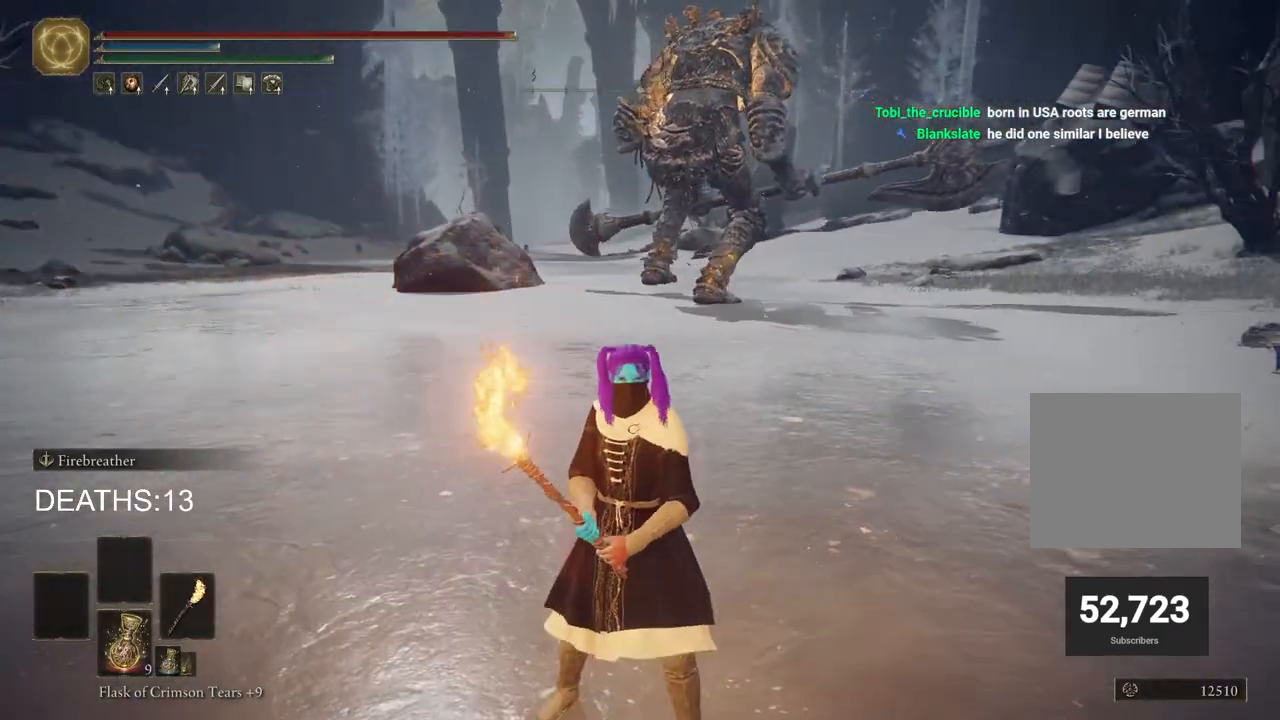
{"buttons": [], "left_stick": "center", "right_stick": "center", "events": [[183, "left_stick", "right"], [350, "left_stick", "center"]]}
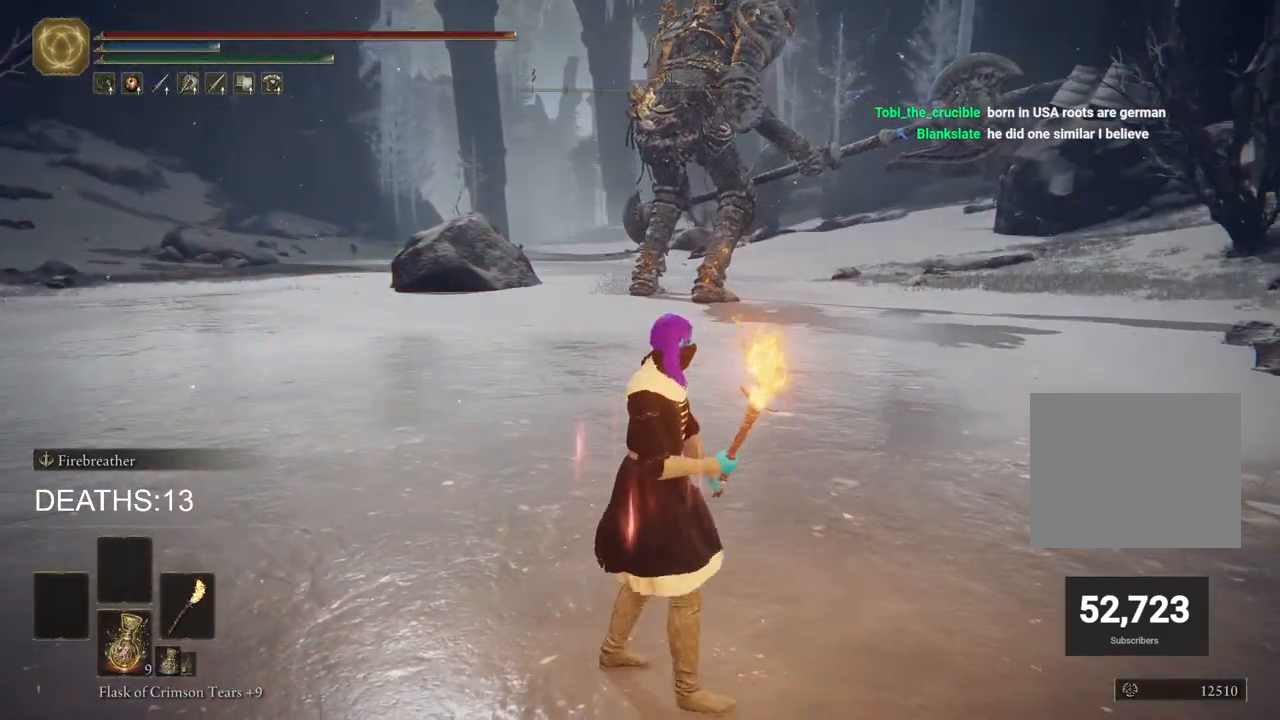
{"buttons": [], "left_stick": "down-right", "right_stick": "center", "events": [[267, "left_stick", "up"], [450, "left_stick", "down-right"]]}
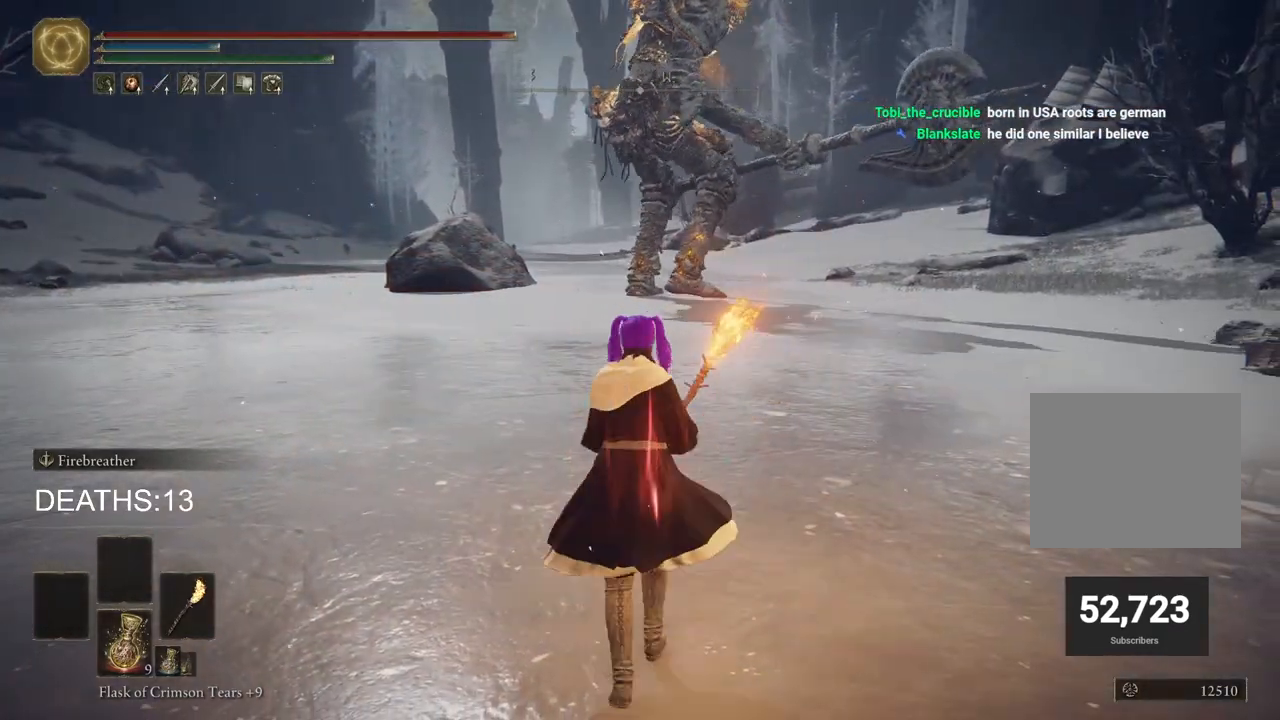
{"buttons": [], "left_stick": "down-right", "right_stick": "up", "events": [[67, "left_stick", "center"], [350, "right_stick", "up"], [433, "left_stick", "down-right"]]}
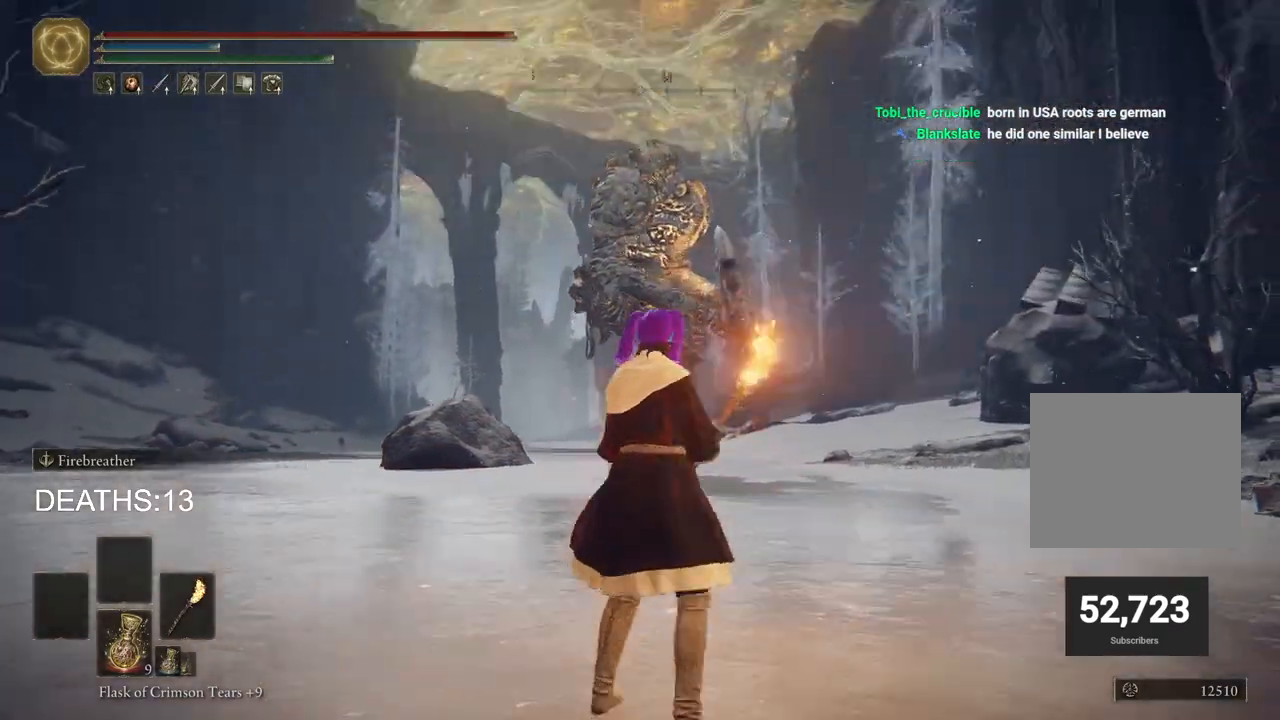
{"buttons": [], "left_stick": "center", "right_stick": "center", "events": [[33, "right_stick", "center"], [67, "left_stick", "center"]]}
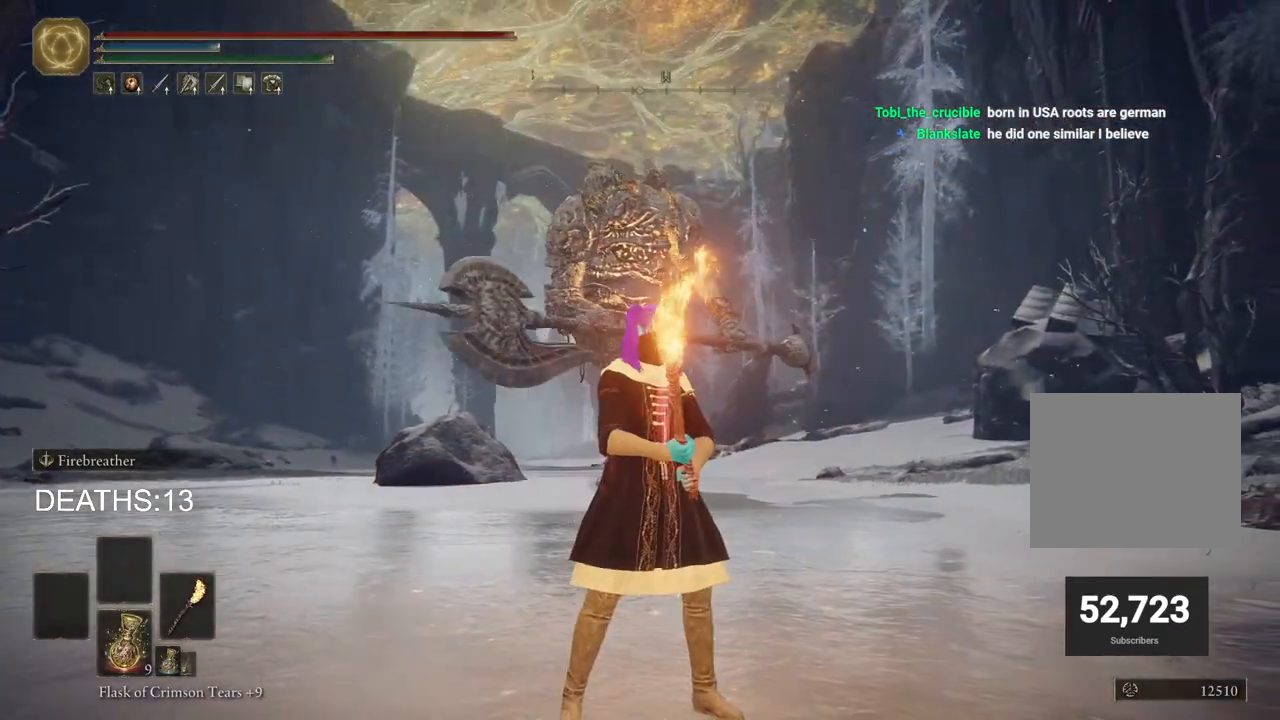
{"buttons": [], "left_stick": "center", "right_stick": "center", "events": [[133, "left_stick", "down"], [283, "left_stick", "center"]]}
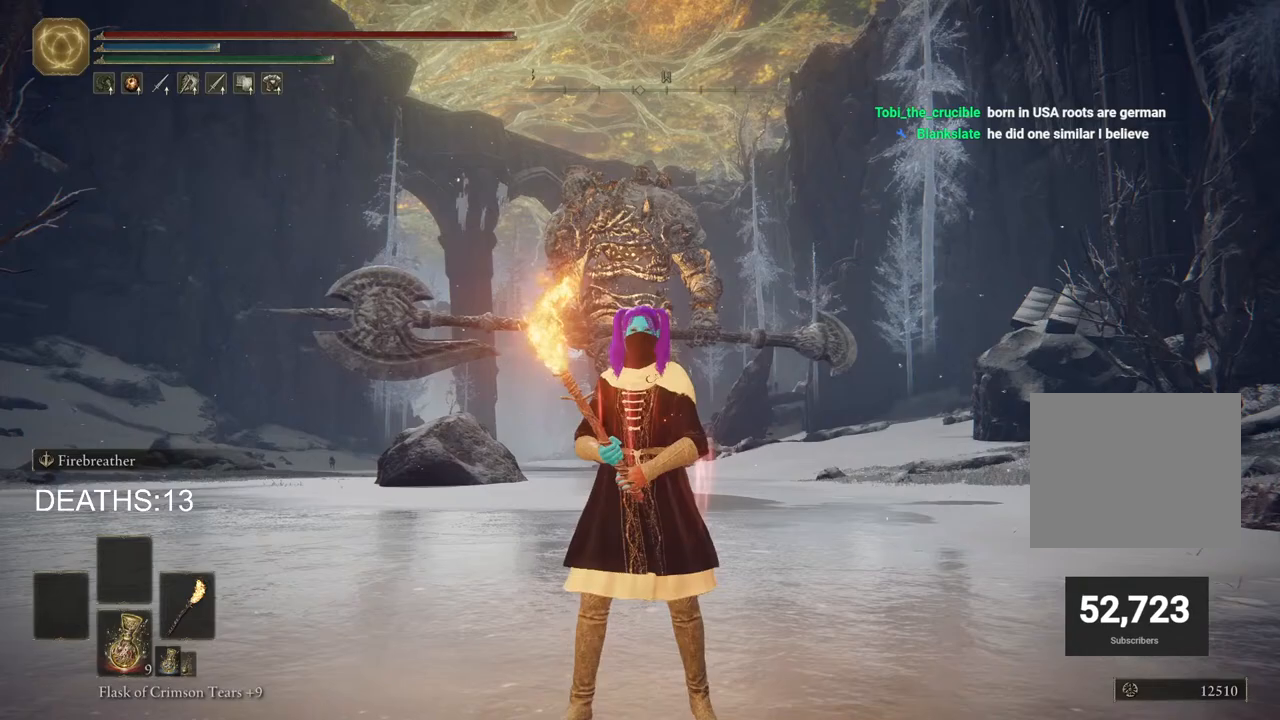
{"buttons": [], "left_stick": "down", "right_stick": "center", "events": [[167, "left_stick", "up"], [250, "right_stick", "down"], [350, "left_stick", "down-right"], [367, "right_stick", "center"], [400, "left_stick", "down"]]}
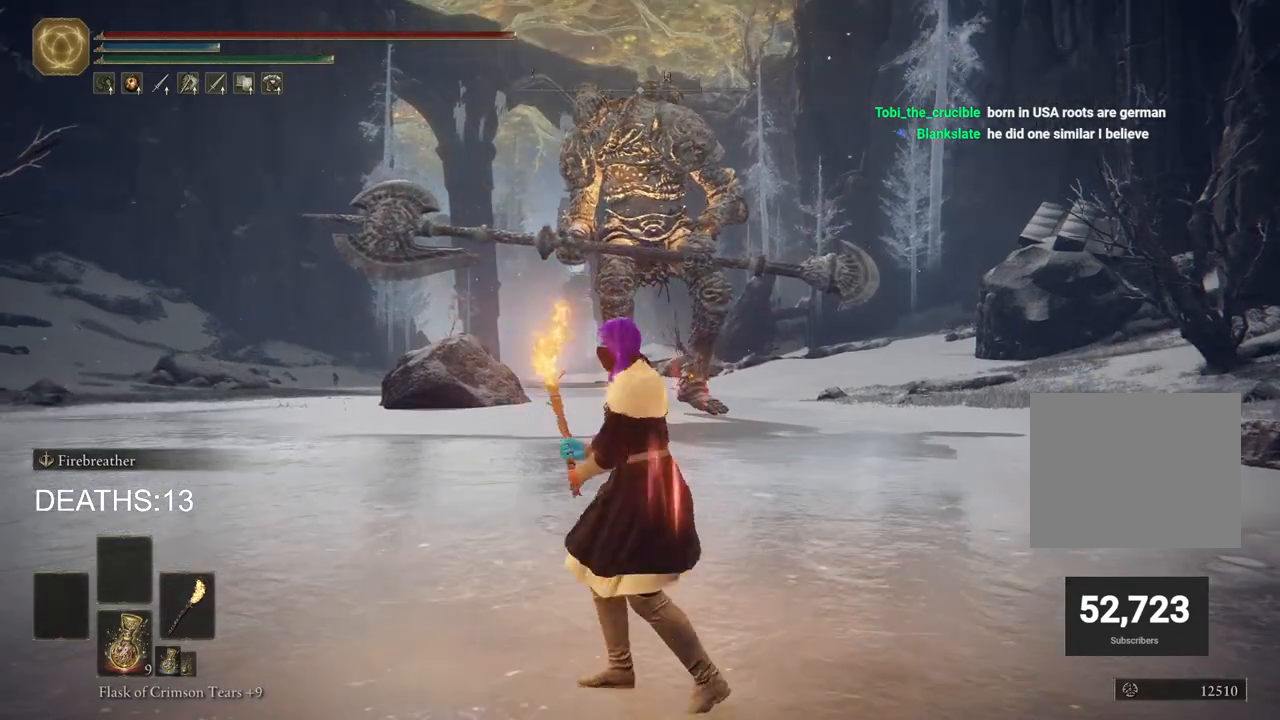
{"buttons": [], "left_stick": "down-left", "right_stick": "center", "events": [[117, "left_stick", "up-left"], [283, "left_stick", "center"], [350, "left_stick", "down"], [433, "left_stick", "down-left"]]}
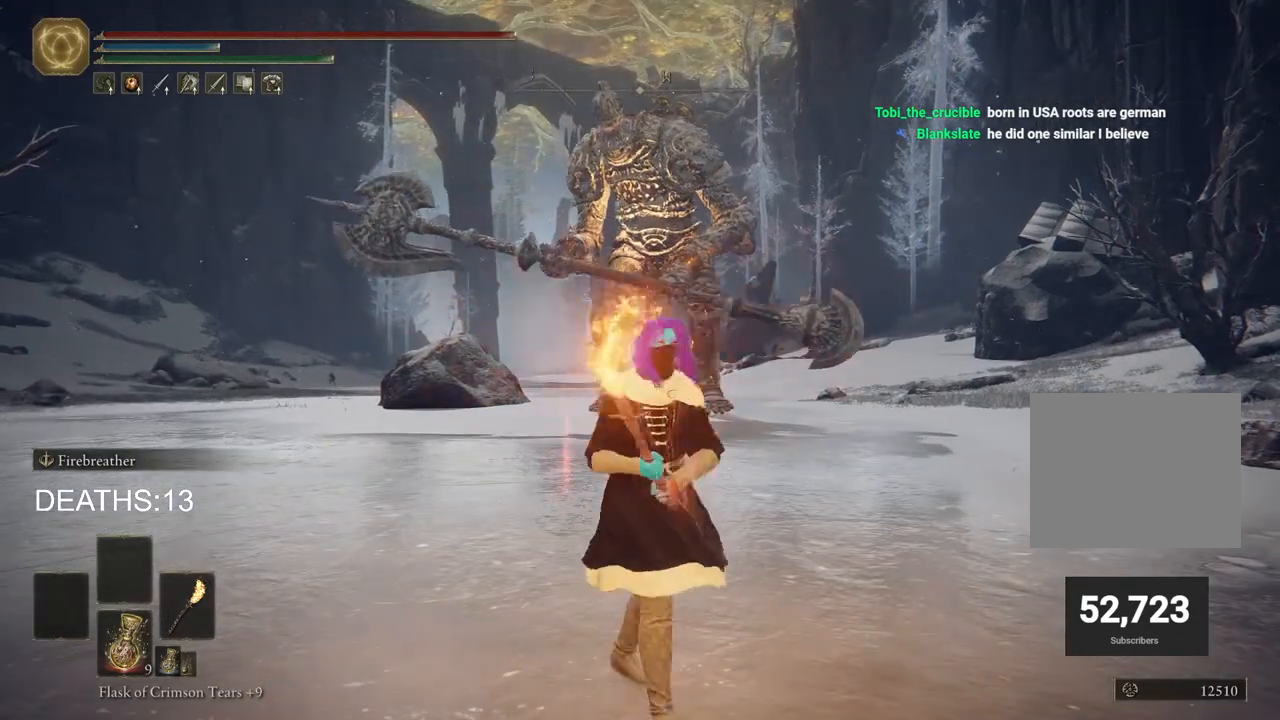
{"buttons": [], "left_stick": "center", "right_stick": "center", "events": [[33, "left_stick", "center"], [117, "left_stick", "up"], [267, "left_stick", "center"], [333, "left_stick", "down-right"], [433, "left_stick", "center"]]}
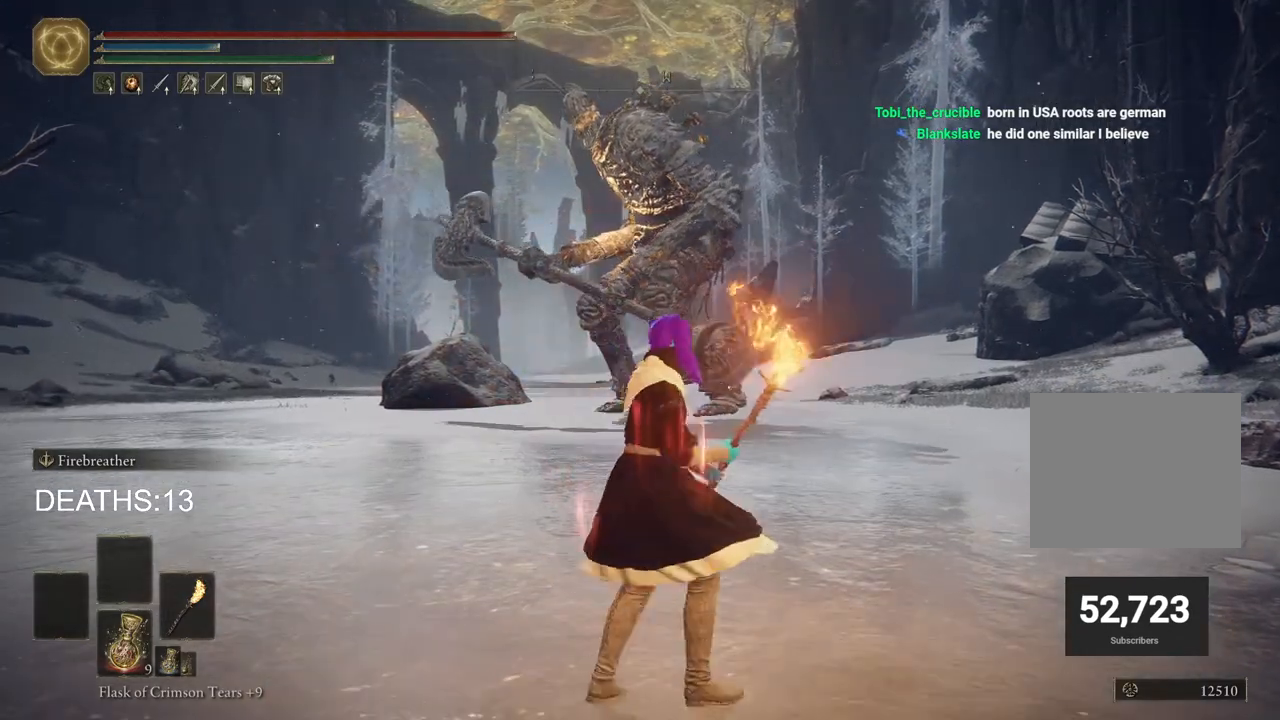
{"buttons": [], "left_stick": "center", "right_stick": "center", "events": [[250, "left_stick", "left"], [467, "left_stick", "center"]]}